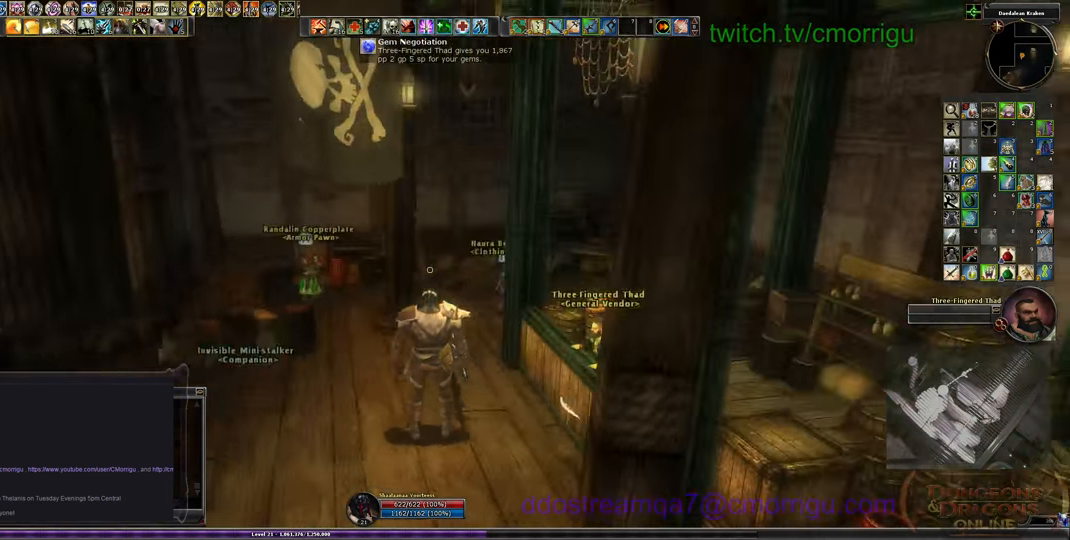
Gameplay with keyboard; each line is a JSON object with the keys held at the frame after it. "events" lists presses ("down") and releases ("up") of ".", "/", "0", "1", "2", "3", "4", "5", "6", "7", "8", "9", "a", "b", "backslash", "backspace", "c", "caps_lock", "comma", "ctrl_l", "ctrl_r", "d", "e", "equals", "escape", "f", "f1", "f10", "f11", "f12", "f2", "f3", "f4", "f5", "f6", "f7", "f8", "f9", "g", "h", "i", "j", "k", "l", "lbracket", "m", "minus", "n", "o", "p", "q", "quote", "r", "rbracket", "return", "s", "semicolon", "shift_l", "shift_r", "space", "t", "tab", "tilde", "u", "v", "w", "x", "y" and "z" between this image and that frame as [ms after this image, input, new state], when the widget could be followed in between. No other keys are recorded. Mouse input is not recorded.
{"keys": ["w"], "events": [[500, "w", "down"]]}
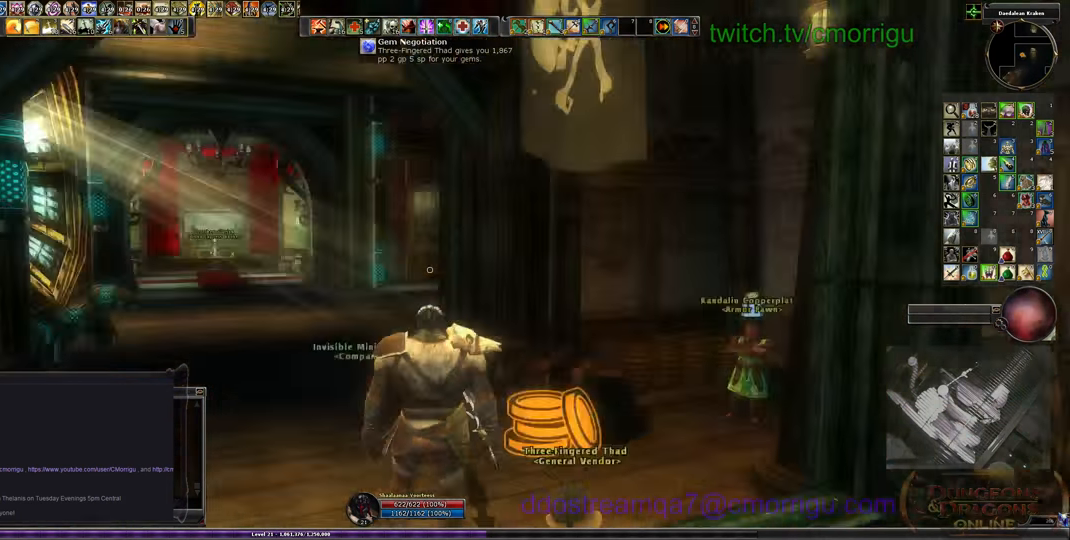
{"keys": ["w"], "events": []}
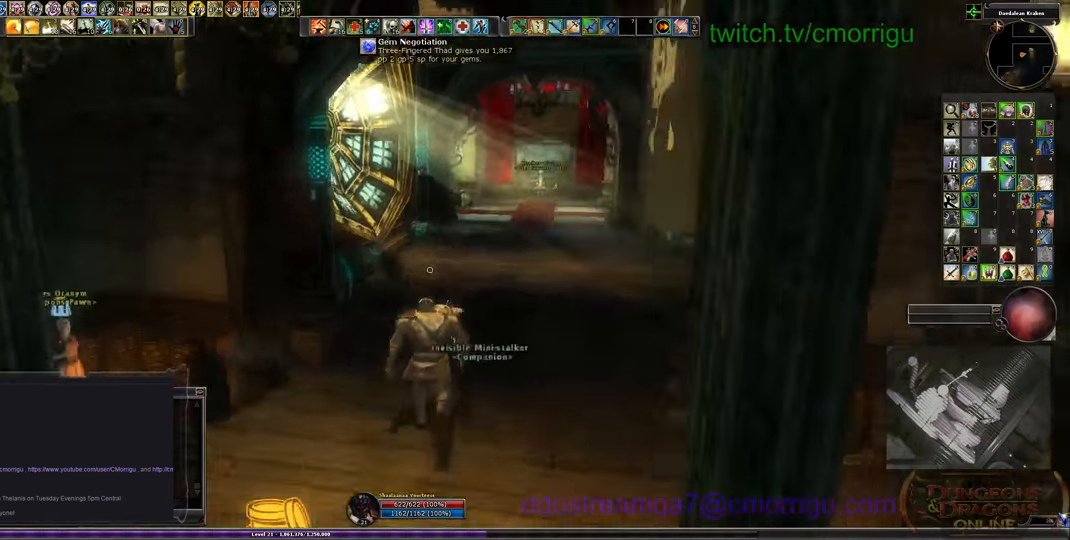
{"keys": ["w"], "events": []}
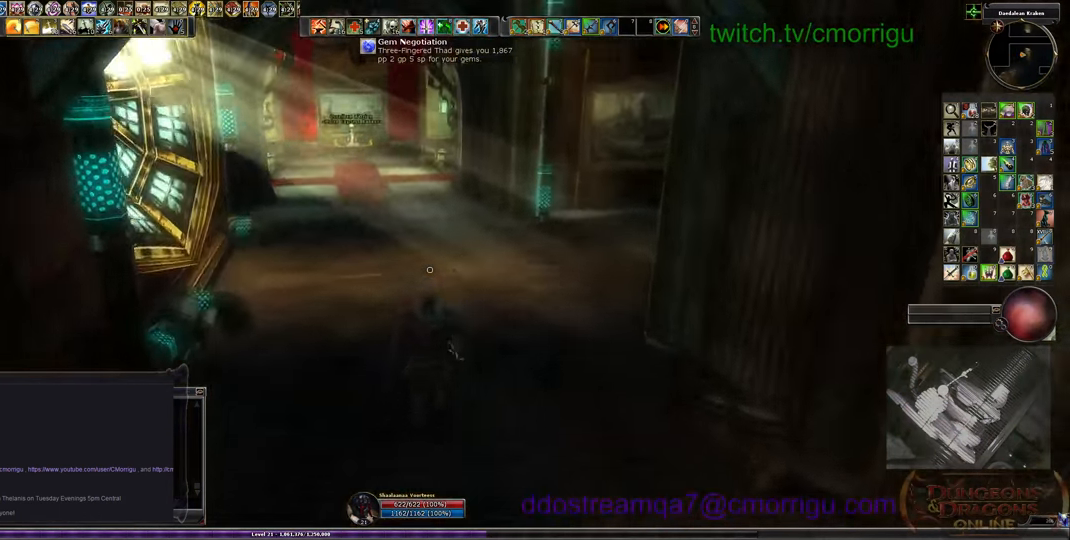
{"keys": ["w"], "events": []}